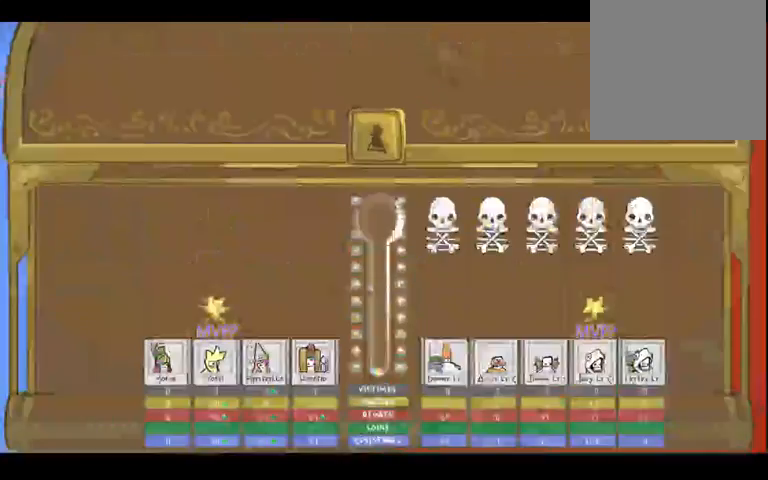
Gameplay with a controller (Xbox layout); each line is a JSON object with the inputs held at the frame after it (dt_ms = milliseconds from this image to that frame). "events" lists button and stick changes between this image and that frame as [ms after this image, input, new state], when the widget could be followed in between. Not read: B L3 R3.
{"dt_ms": 1000, "buttons": [], "left_stick": "center", "right_stick": "center", "events": [[67, "X", "down"], [367, "left_stick", "left"], [467, "X", "up"], [533, "left_stick", "center"], [833, "left_stick", "right"], [1000, "left_stick", "center"]]}
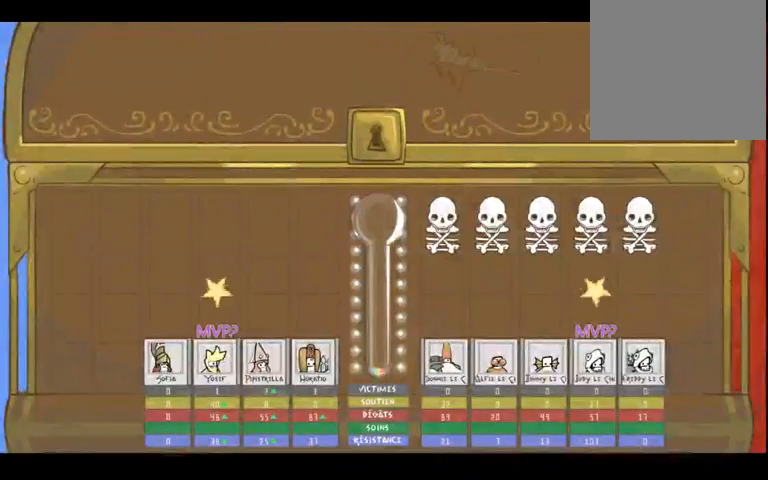
{"dt_ms": 500, "buttons": [], "left_stick": "left", "right_stick": "center", "events": [[333, "left_stick", "left"]]}
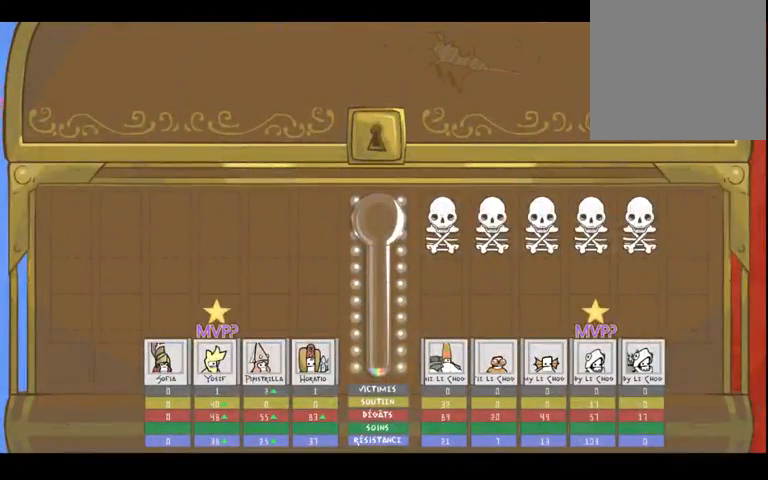
{"dt_ms": 500, "buttons": [], "left_stick": "right", "right_stick": "center", "events": [[133, "left_stick", "right"], [267, "left_stick", "left"], [467, "left_stick", "right"]]}
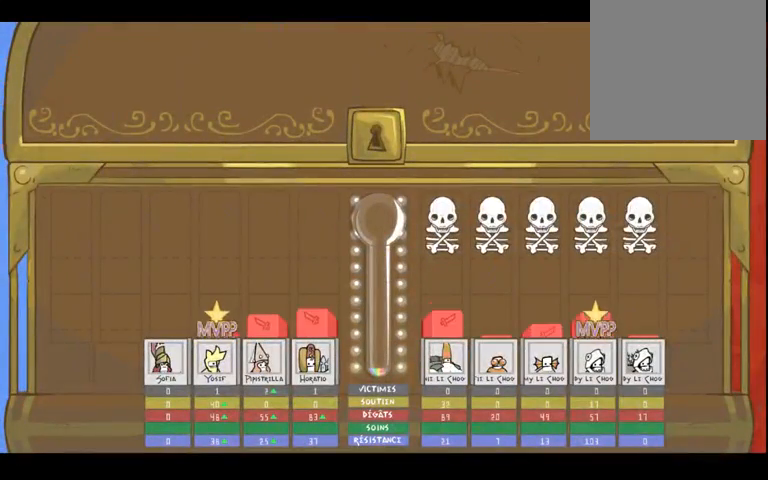
{"dt_ms": 500, "buttons": [], "left_stick": "down-right", "right_stick": "center", "events": [[133, "left_stick", "center"], [200, "left_stick", "left"], [400, "left_stick", "center"], [467, "left_stick", "down-right"]]}
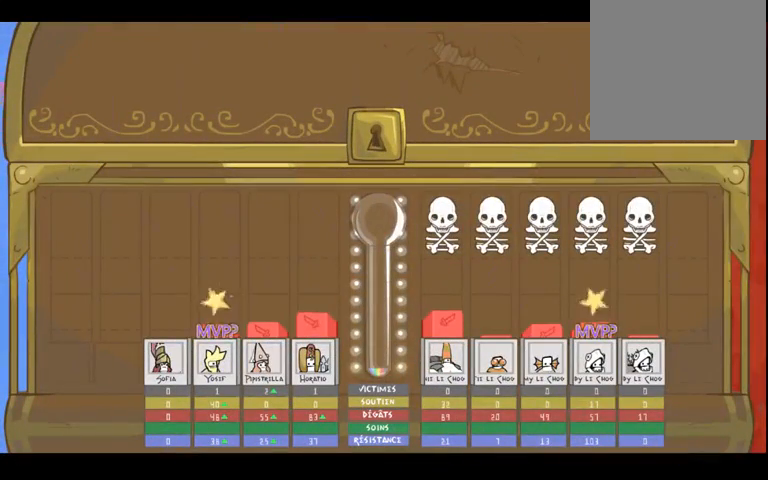
{"dt_ms": 500, "buttons": [], "left_stick": "down-right", "right_stick": "center", "events": [[200, "left_stick", "left"], [367, "left_stick", "down-right"]]}
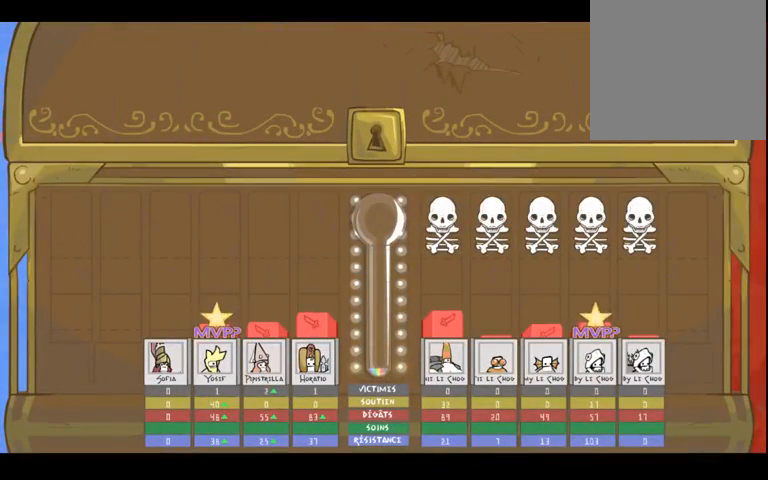
{"dt_ms": 500, "buttons": [], "left_stick": "down-right", "right_stick": "center", "events": [[133, "left_stick", "left"], [400, "left_stick", "down-right"]]}
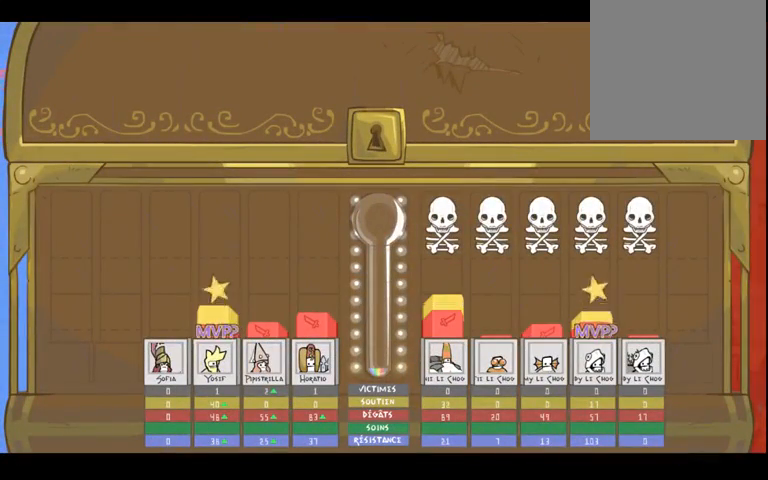
{"dt_ms": 500, "buttons": [], "left_stick": "left", "right_stick": "center", "events": [[33, "left_stick", "center"], [100, "left_stick", "left"], [267, "left_stick", "down-right"], [467, "left_stick", "left"]]}
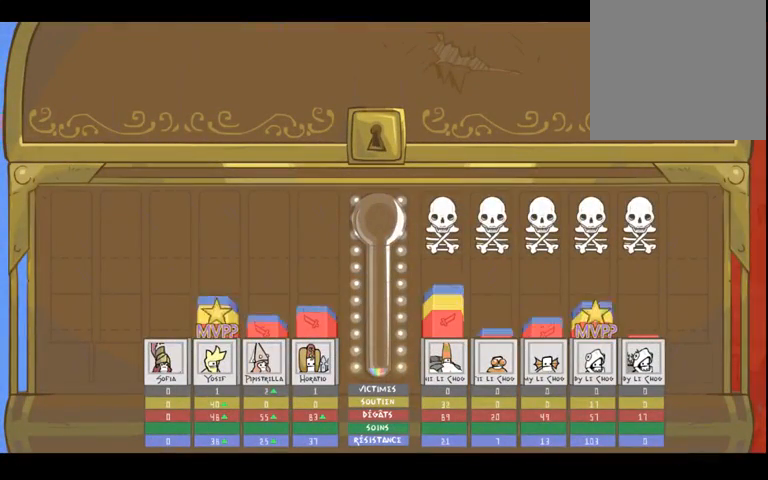
{"dt_ms": 500, "buttons": [], "left_stick": "left", "right_stick": "center", "events": [[200, "left_stick", "down-right"], [467, "left_stick", "left"]]}
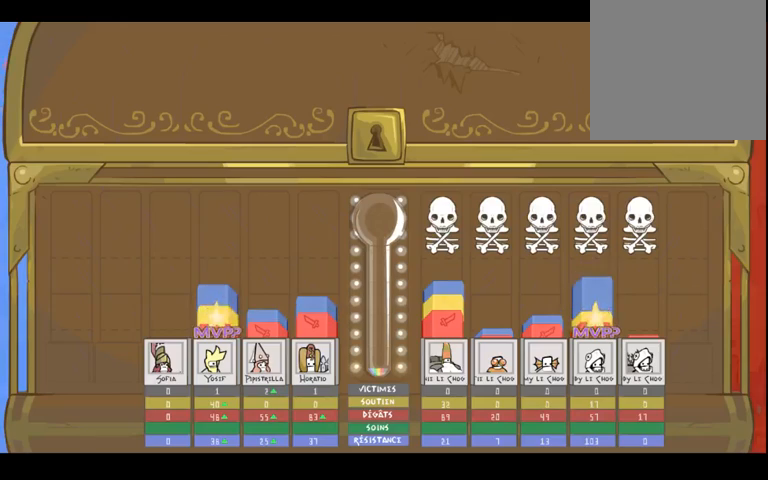
{"dt_ms": 500, "buttons": [], "left_stick": "left", "right_stick": "center", "events": [[200, "left_stick", "down-right"], [333, "left_stick", "left"]]}
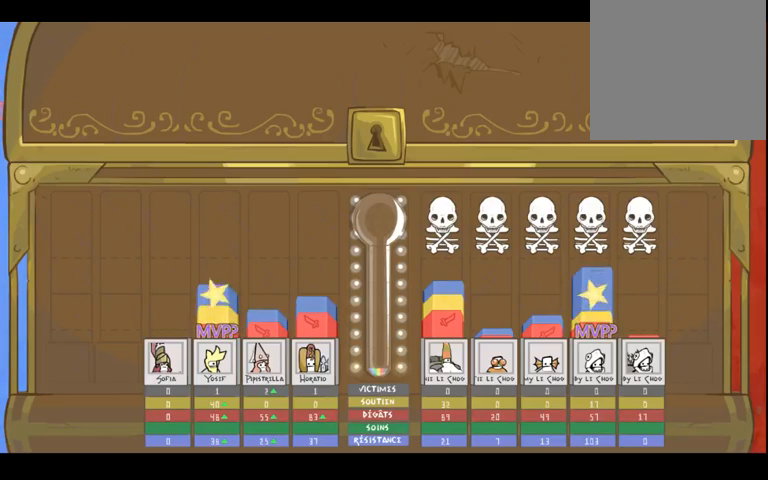
{"dt_ms": 500, "buttons": [], "left_stick": "left", "right_stick": "center", "events": [[133, "left_stick", "down-right"], [300, "left_stick", "left"]]}
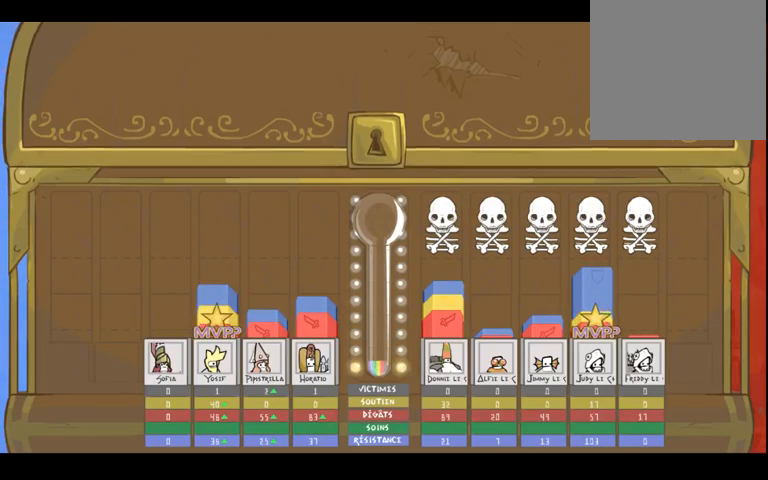
{"dt_ms": 500, "buttons": [], "left_stick": "down-right", "right_stick": "center", "events": [[67, "left_stick", "right"], [200, "left_stick", "left"], [467, "left_stick", "down-right"]]}
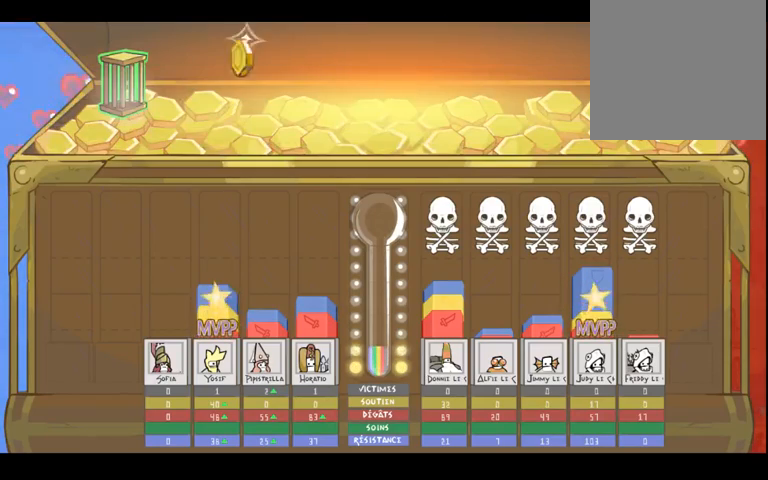
{"dt_ms": 500, "buttons": [], "left_stick": "down-right", "right_stick": "center", "events": [[200, "left_stick", "left"], [433, "left_stick", "center"], [500, "left_stick", "down-right"]]}
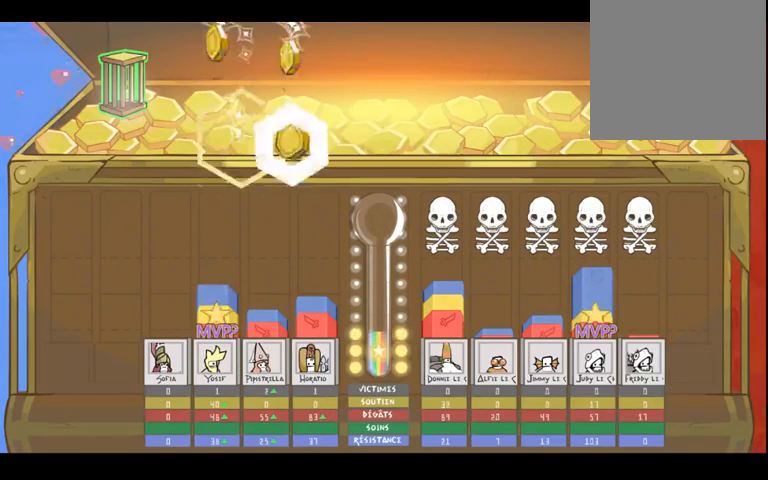
{"dt_ms": 500, "buttons": [], "left_stick": "down-right", "right_stick": "center", "events": [[233, "left_stick", "left"], [367, "left_stick", "down-right"]]}
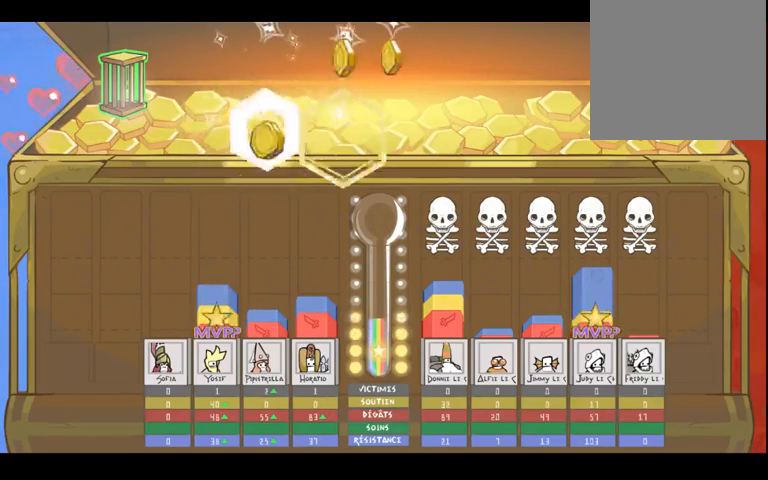
{"dt_ms": 500, "buttons": [], "left_stick": "down-right", "right_stick": "center", "events": [[100, "left_stick", "left"], [367, "left_stick", "down-right"]]}
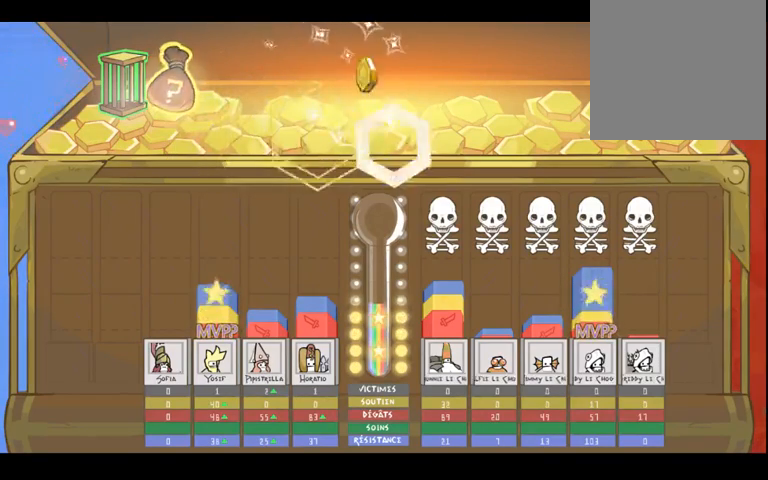
{"dt_ms": 500, "buttons": [], "left_stick": "center", "right_stick": "center", "events": [[100, "left_stick", "center"], [233, "left_stick", "down"], [433, "left_stick", "center"]]}
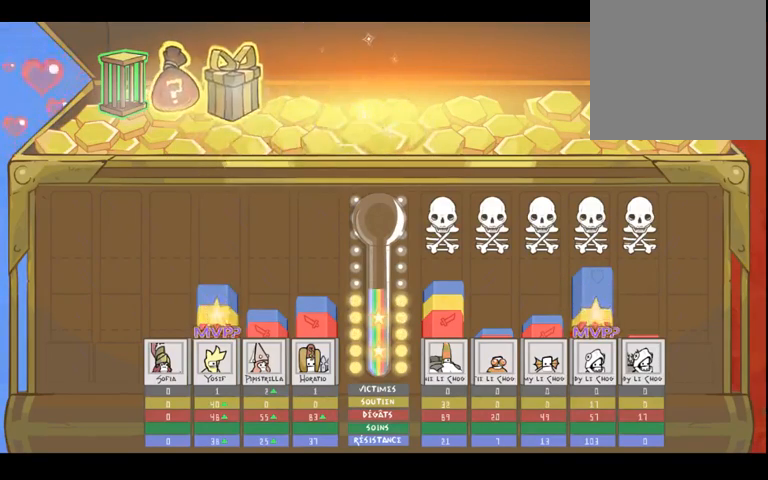
{"dt_ms": 500, "buttons": [], "left_stick": "center", "right_stick": "center", "events": [[67, "left_stick", "down"], [233, "left_stick", "center"]]}
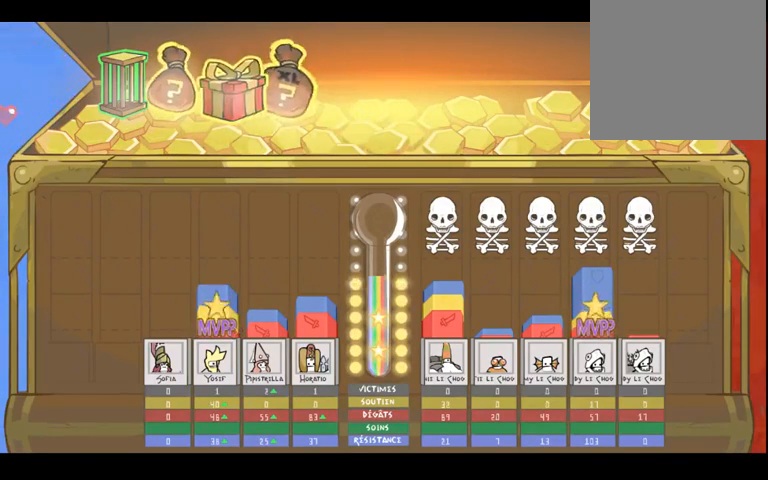
{"dt_ms": 500, "buttons": [], "left_stick": "up", "right_stick": "center", "events": [[33, "left_stick", "up"], [200, "left_stick", "down"], [467, "left_stick", "up"]]}
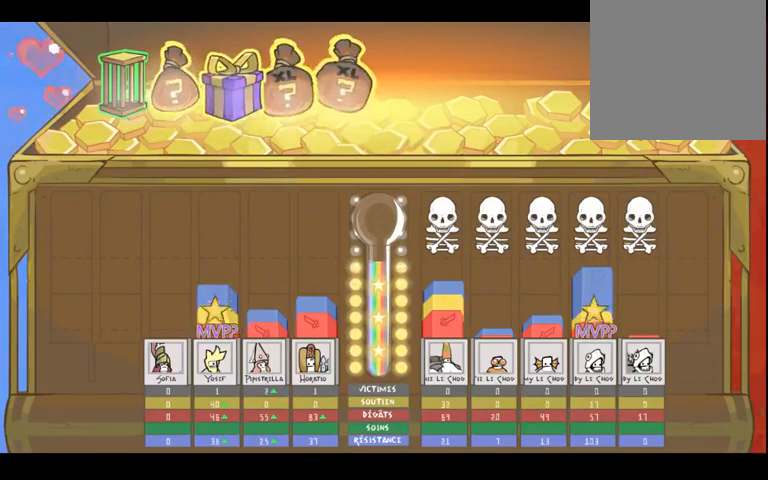
{"dt_ms": 500, "buttons": [], "left_stick": "down", "right_stick": "center", "events": [[67, "left_stick", "down"], [233, "left_stick", "center"], [300, "left_stick", "up"], [367, "left_stick", "left"], [433, "left_stick", "down"]]}
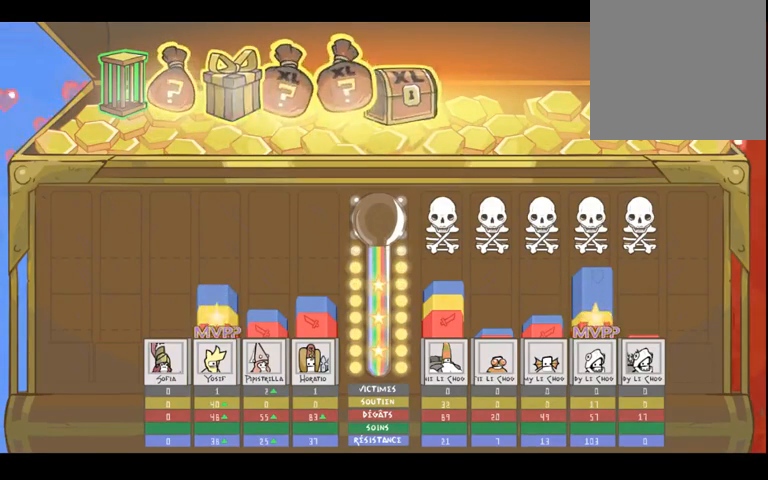
{"dt_ms": 500, "buttons": [], "left_stick": "down", "right_stick": "center", "events": [[200, "left_stick", "up"], [433, "left_stick", "down"]]}
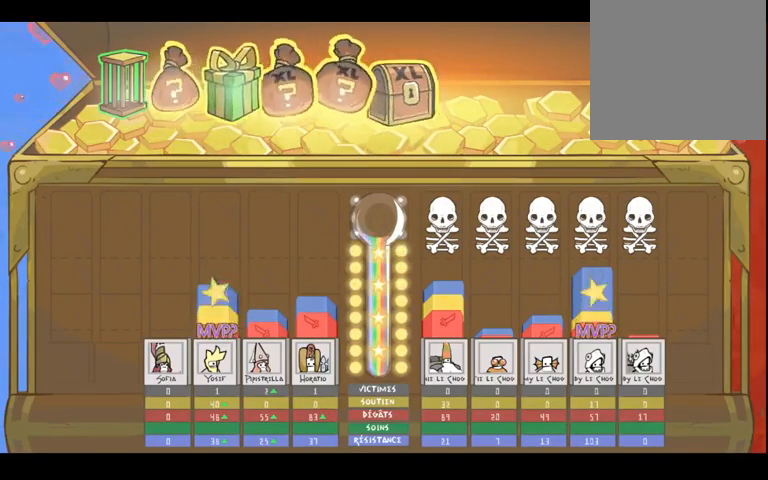
{"dt_ms": 500, "buttons": [], "left_stick": "up", "right_stick": "center", "events": [[433, "left_stick", "up"]]}
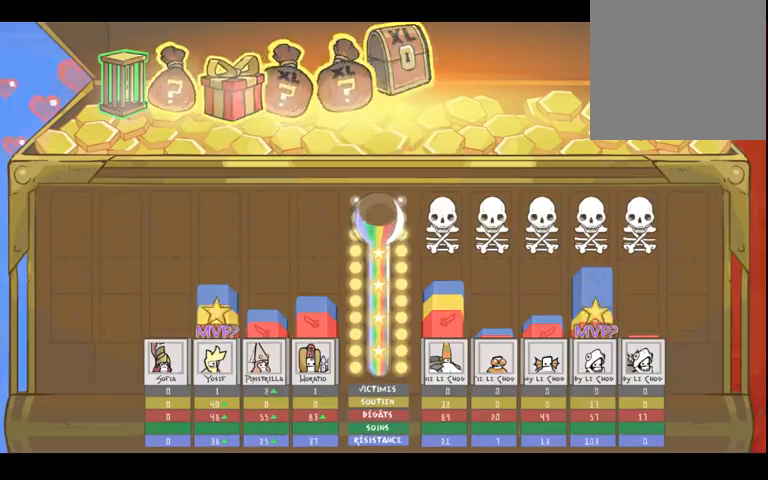
{"dt_ms": 500, "buttons": [], "left_stick": "down-left", "right_stick": "center", "events": [[33, "left_stick", "left"], [100, "left_stick", "down"], [367, "left_stick", "center"], [433, "left_stick", "up-left"], [500, "left_stick", "down-left"]]}
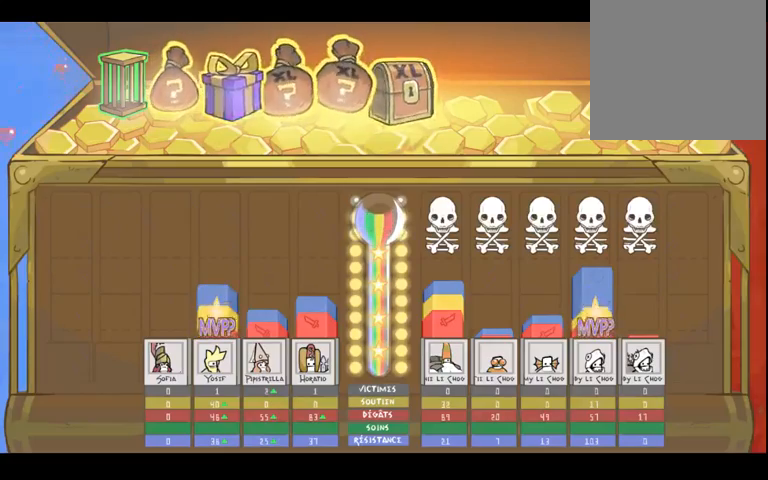
{"dt_ms": 500, "buttons": [], "left_stick": "center", "right_stick": "center", "events": [[33, "left_stick", "down"], [167, "left_stick", "center"], [300, "left_stick", "down"], [500, "left_stick", "center"]]}
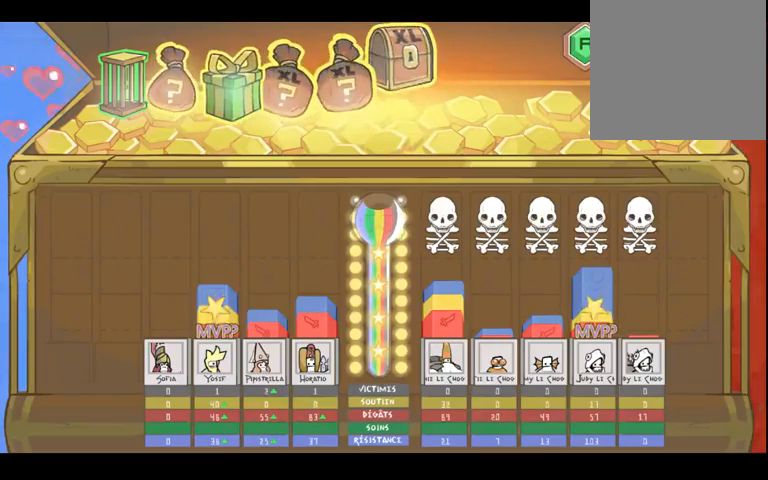
{"dt_ms": 1000, "buttons": [], "left_stick": "center", "right_stick": "center", "events": [[167, "left_stick", "up"], [367, "left_stick", "center"], [500, "left_stick", "down"], [733, "left_stick", "center"]]}
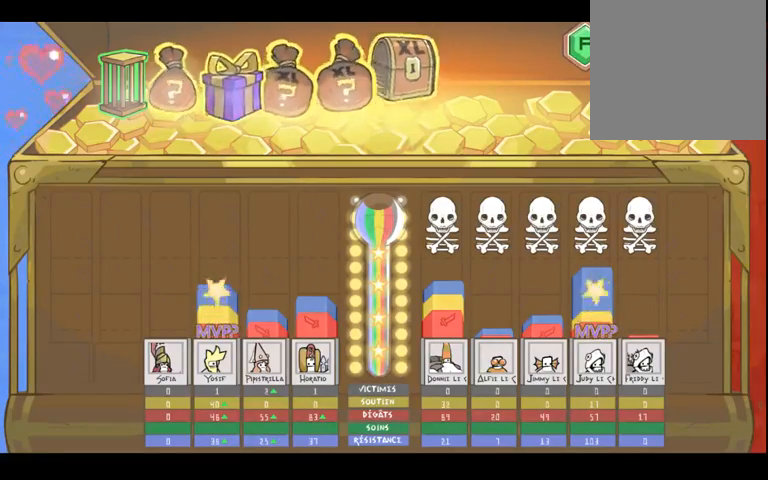
{"dt_ms": 500, "buttons": [], "left_stick": "up", "right_stick": "center", "events": [[100, "left_stick", "up"], [267, "left_stick", "center"], [333, "left_stick", "down"], [500, "left_stick", "up"]]}
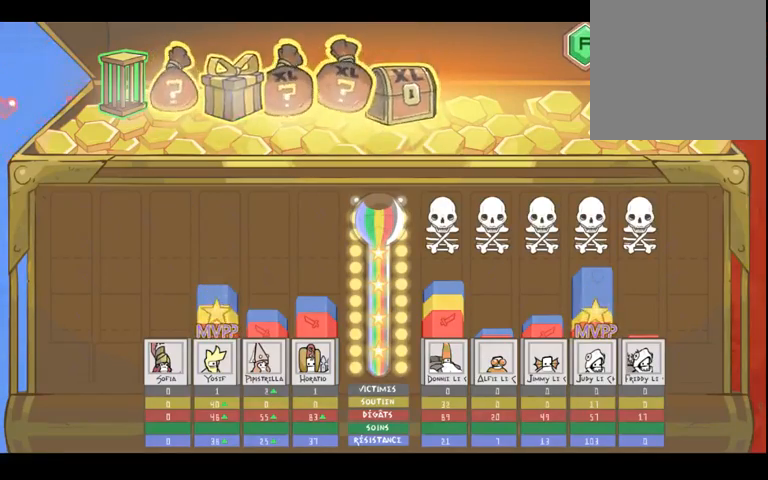
{"dt_ms": 500, "buttons": [], "left_stick": "up-right", "right_stick": "center", "events": [[133, "left_stick", "center"], [233, "left_stick", "down"], [333, "left_stick", "left"], [433, "left_stick", "up-right"]]}
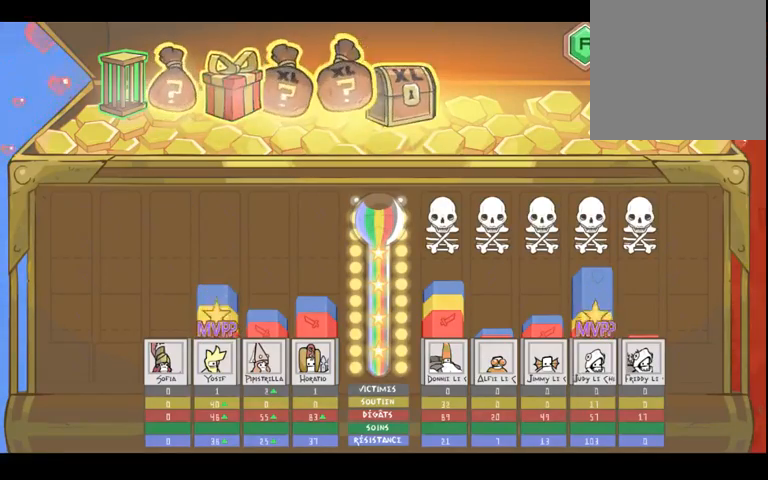
{"dt_ms": 500, "buttons": [], "left_stick": "right", "right_stick": "center", "events": [[200, "left_stick", "left"], [400, "left_stick", "center"], [500, "left_stick", "right"]]}
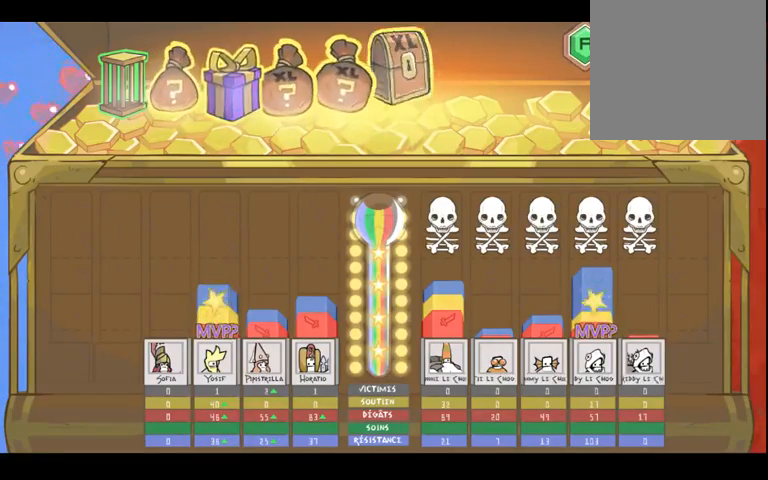
{"dt_ms": 500, "buttons": [], "left_stick": "center", "right_stick": "center", "events": [[200, "left_stick", "center"]]}
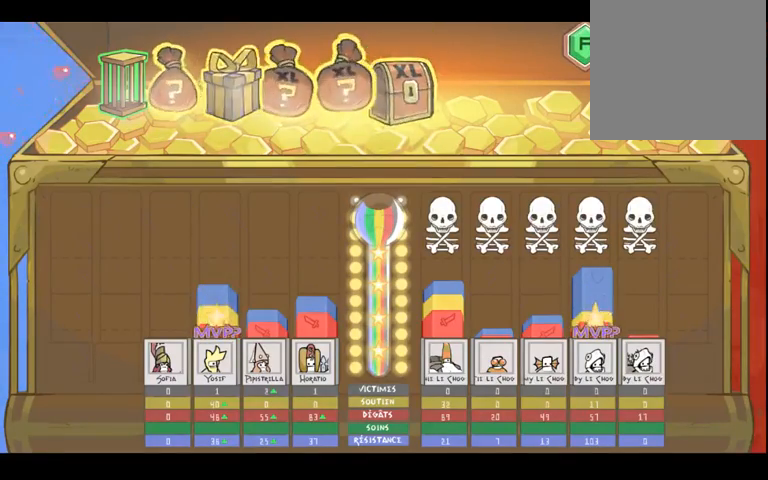
{"dt_ms": 500, "buttons": [], "left_stick": "center", "right_stick": "left", "events": [[100, "left_stick", "right"], [100, "right_stick", "right"], [267, "left_stick", "left"], [367, "right_stick", "down-left"], [433, "right_stick", "left"], [467, "left_stick", "center"]]}
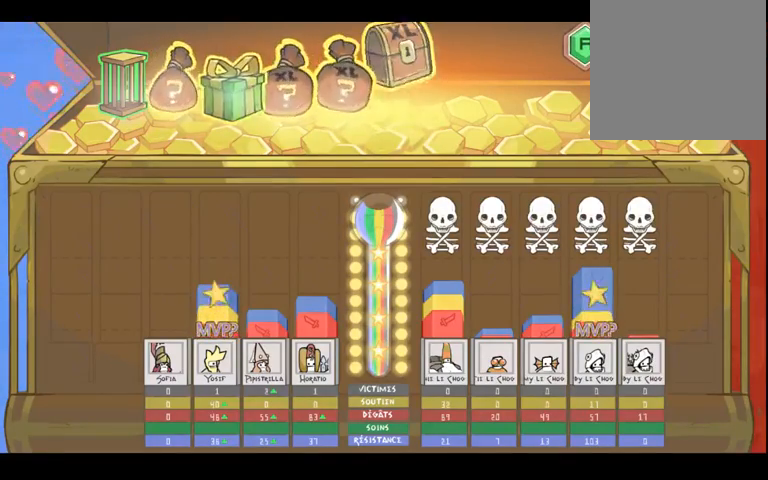
{"dt_ms": 500, "buttons": [], "left_stick": "center", "right_stick": "center", "events": [[33, "left_stick", "right"], [133, "right_stick", "right"], [233, "right_stick", "center"], [267, "left_stick", "center"], [367, "A", "down"], [500, "A", "up"]]}